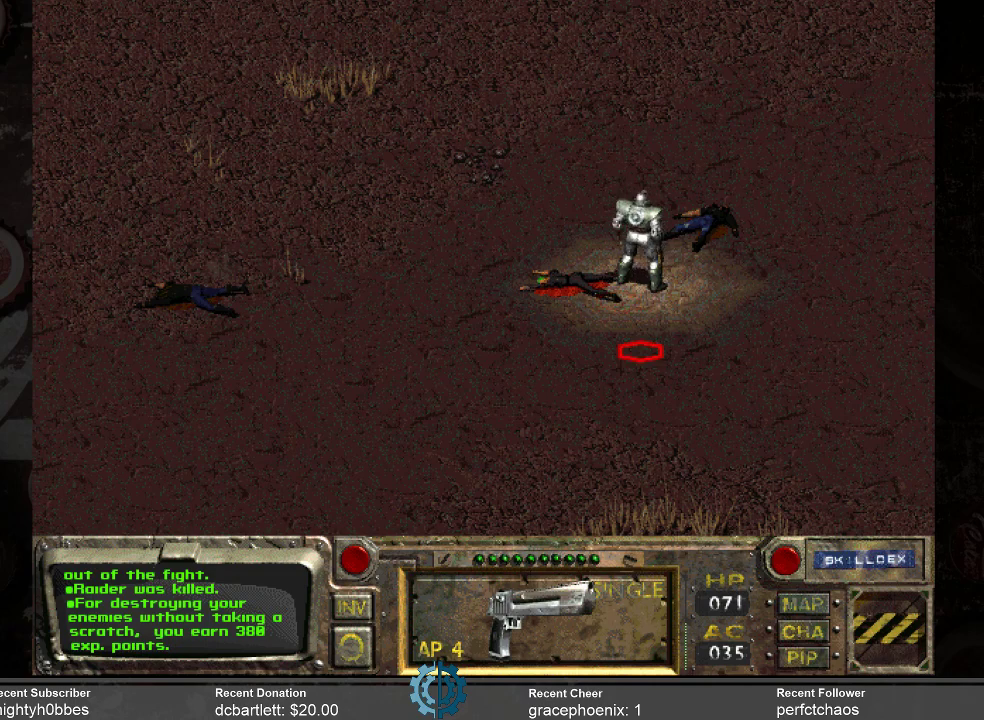
Gameplay with keyboard and mouse; each line is a JSON object with the keys and mouse buttons held at the frame after it. "events" lists presses ("down") and releases ("up") of ".", "/", "0", "1", "2", "3", "4", "5", "6", "7", "8", "9", "a", "alt_l", "alt_r", "b", "backslash", "backspace", "c", "caps_lock", "comma", "ctrl_l", "ctrl_r", "d", "e", "equals", "f", "g", "h", "i", "j", "k", "l", "lbracket", "m", "minus", "n", "o", "p", "q", "quote", "r", "rbracket", "return", "s", "semicolon", "shift_l", "shift_r", "space", "super_l", "super_r", "t", "tab", "tilde", "u", "v", "w", "x", "y", "z", "mouse_left" and "mouse_right" between this image and that frame as [ms after this image, input, new state], when the widget could be followed in between. "mouse_left", "mouse_right" = the "left", "right" buttons of the "mouse" list. No other keys are recorded. Not read: mouse_move.
{"keys": [], "mouse": ["right"], "events": [[467, "mouse_right", "down"]]}
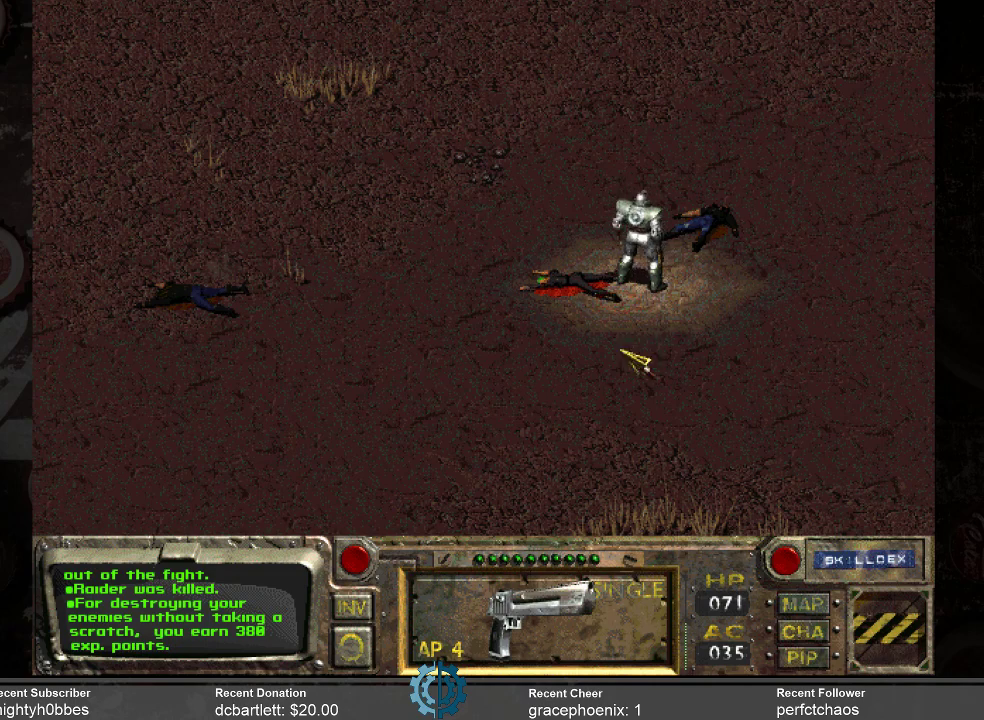
{"keys": [], "mouse": [], "events": [[100, "mouse_right", "up"]]}
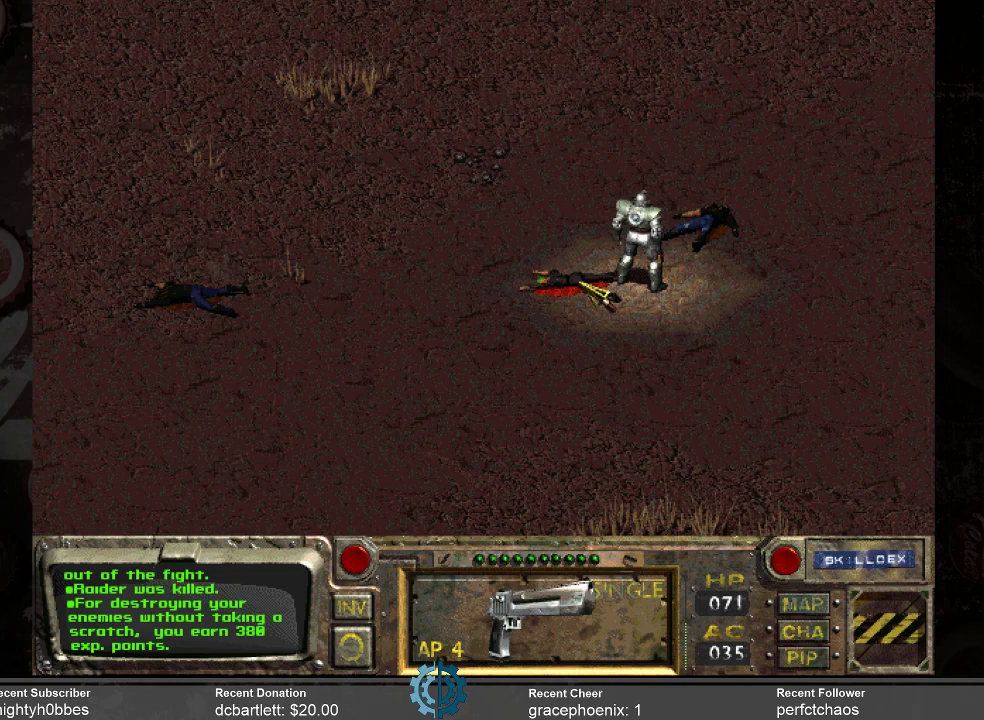
{"keys": [], "mouse": [], "events": []}
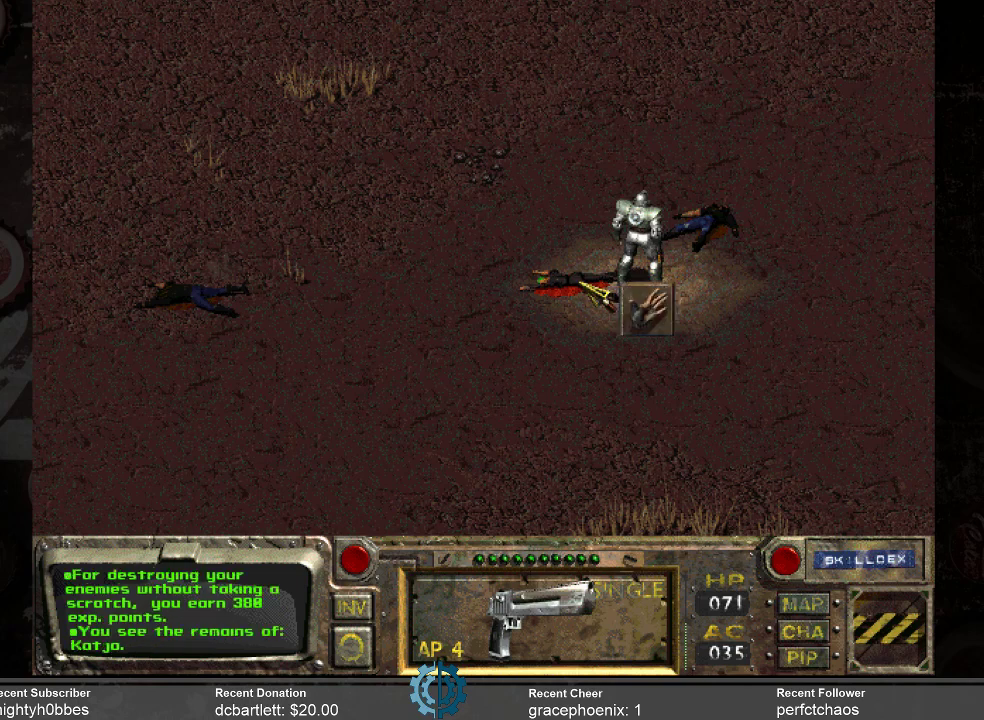
{"keys": [], "mouse": [], "events": [[233, "mouse_left", "down"], [333, "mouse_left", "up"]]}
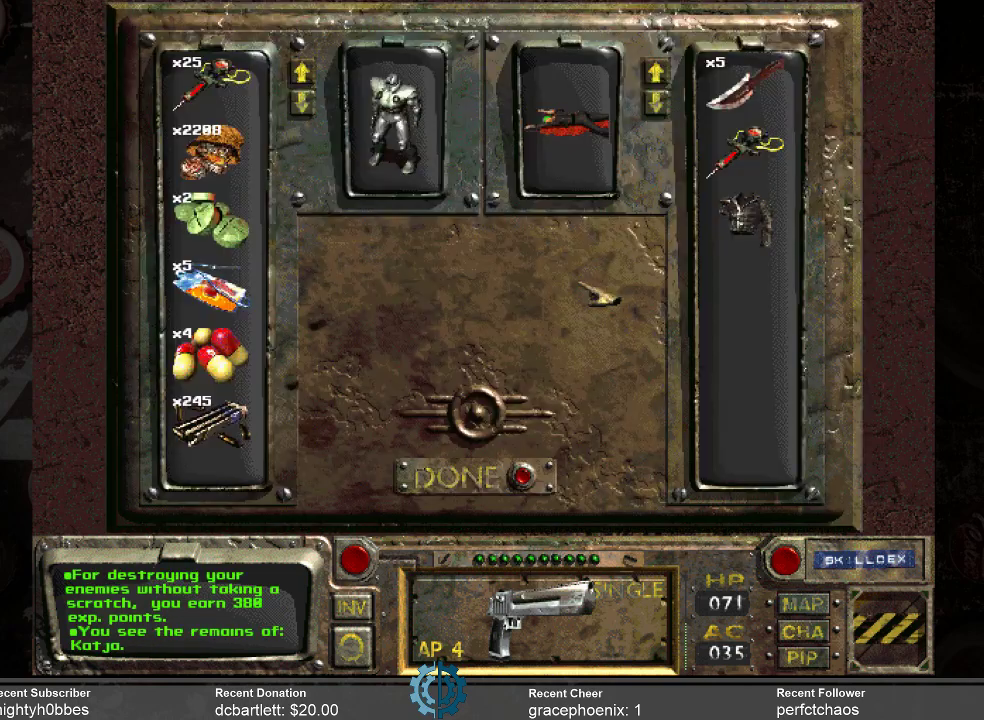
{"keys": [], "mouse": [], "events": []}
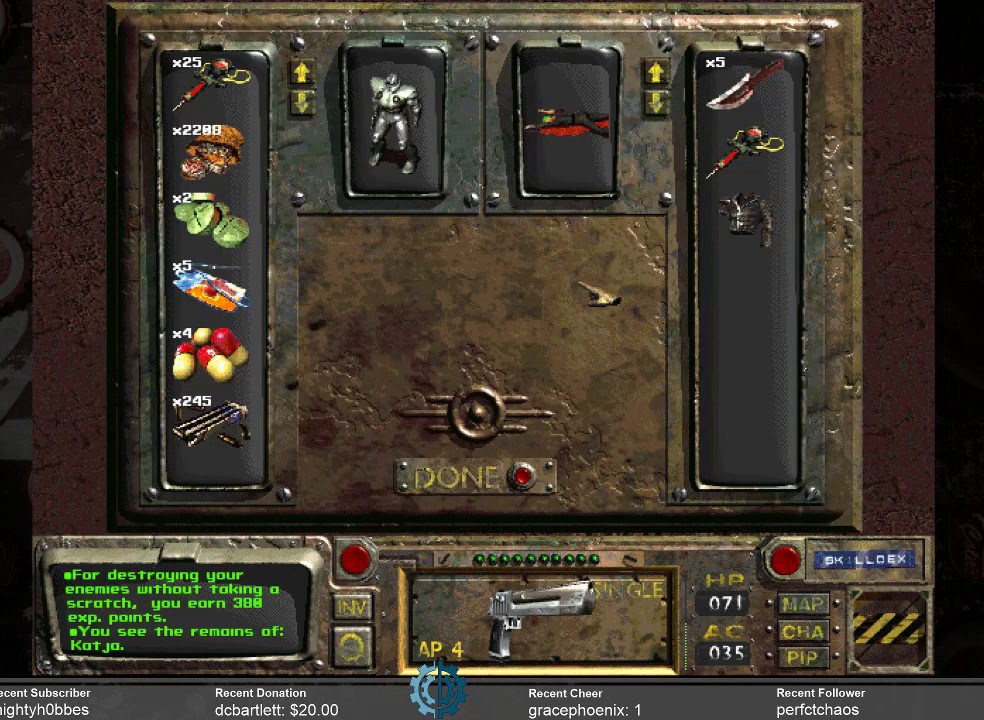
{"keys": [], "mouse": [], "events": []}
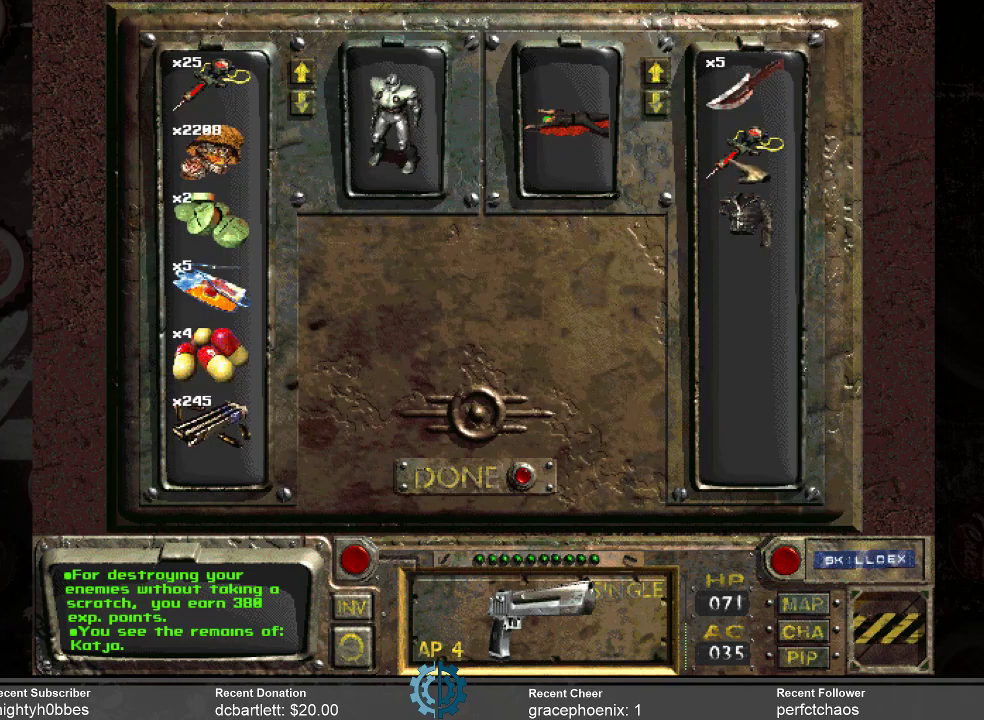
{"keys": [], "mouse": ["left"], "events": [[500, "mouse_left", "down"]]}
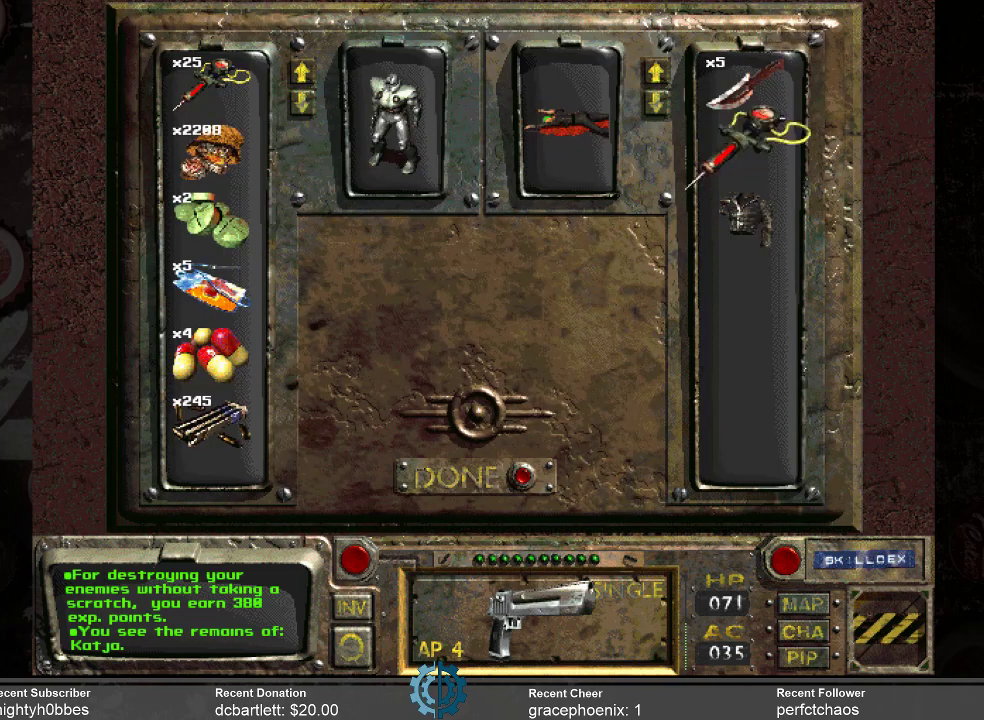
{"keys": [], "mouse": ["left"], "events": []}
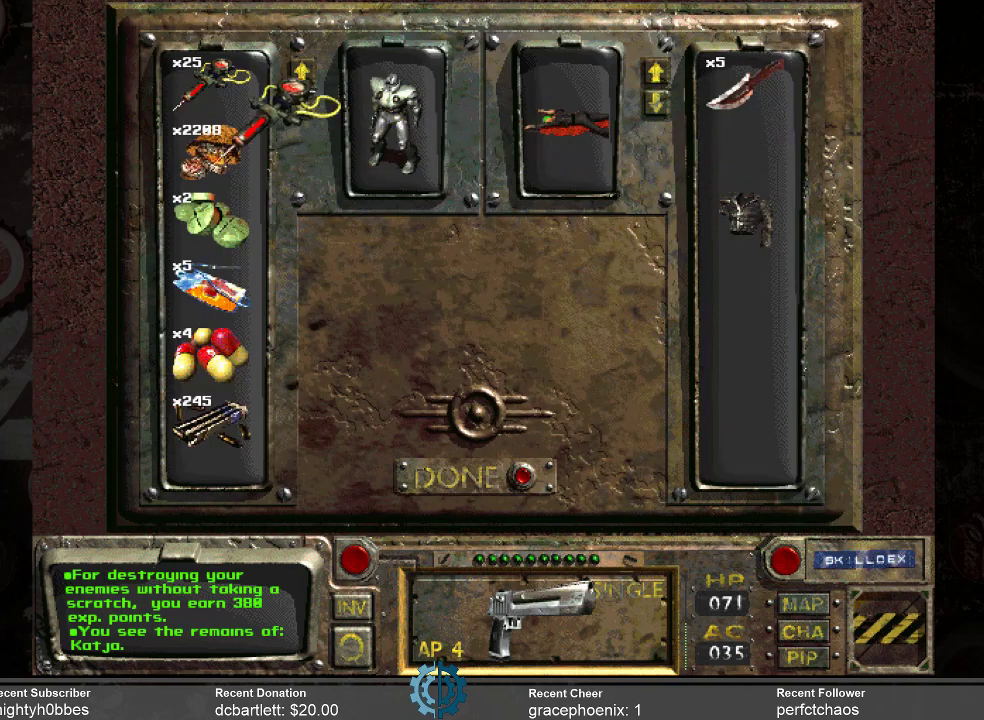
{"keys": [], "mouse": [], "events": [[433, "mouse_left", "up"]]}
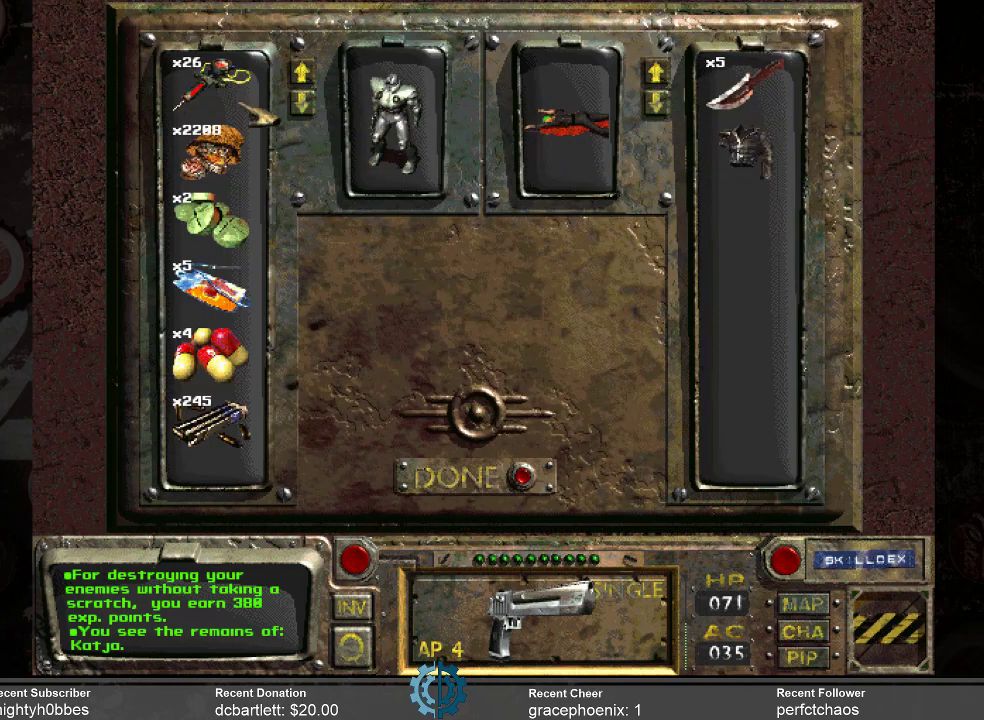
{"keys": [], "mouse": [], "events": []}
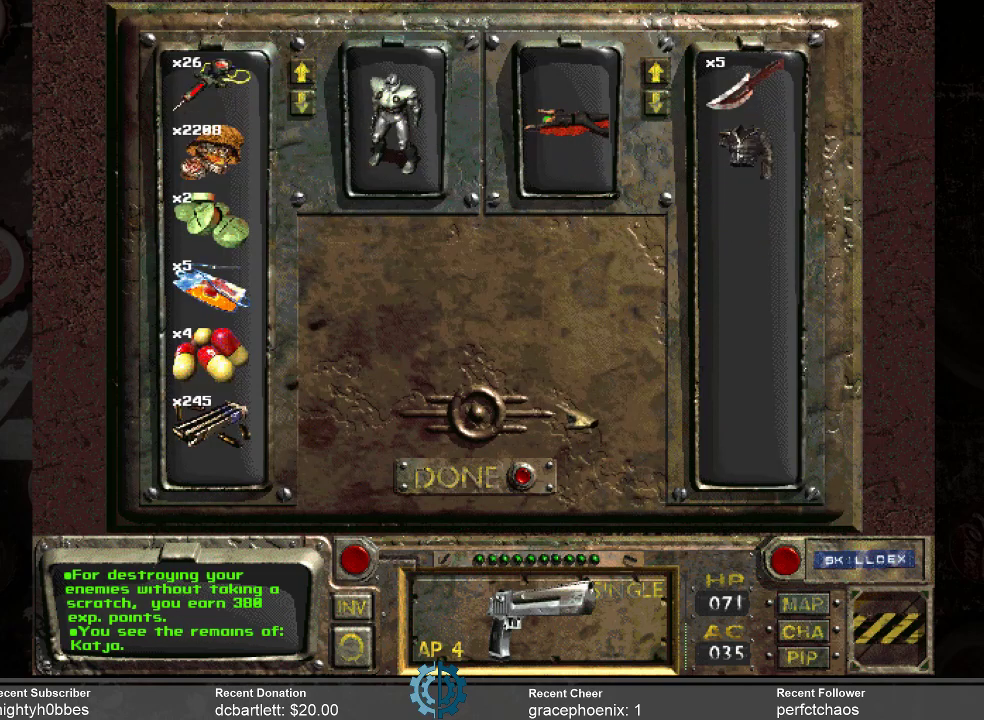
{"keys": [], "mouse": [], "events": []}
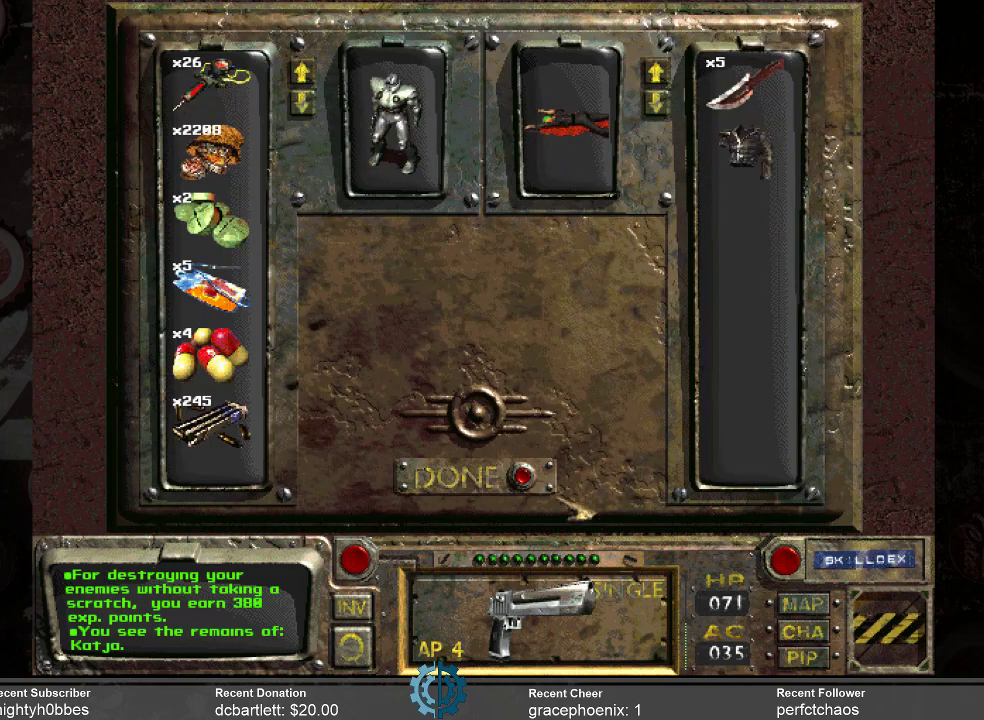
{"keys": [], "mouse": ["left"], "events": [[467, "mouse_left", "down"]]}
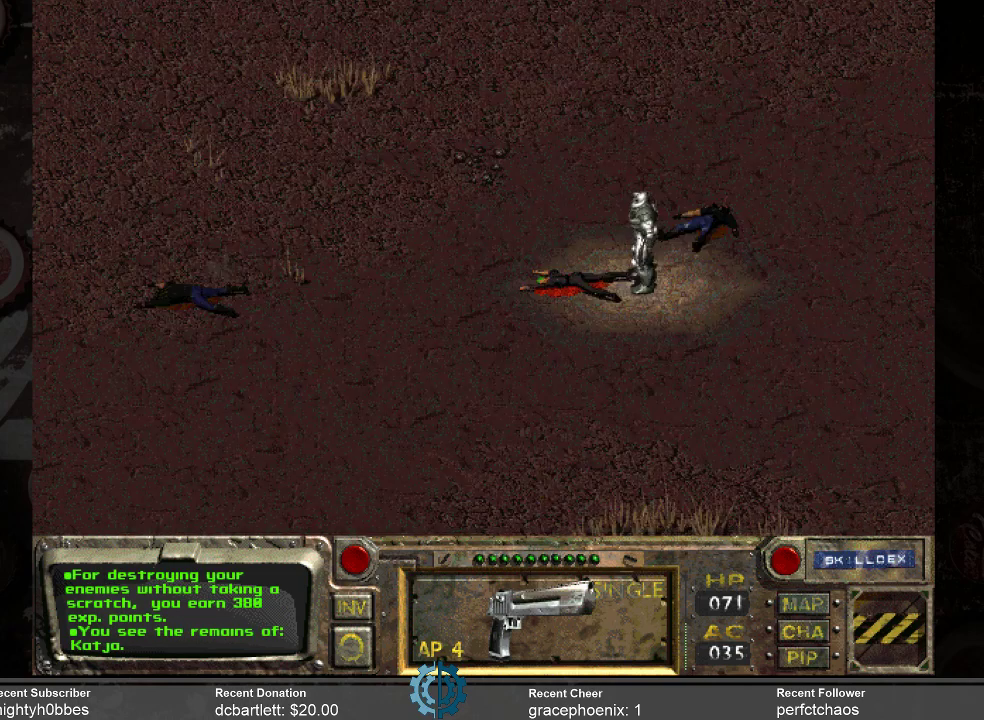
{"keys": [], "mouse": [], "events": [[33, "mouse_left", "up"]]}
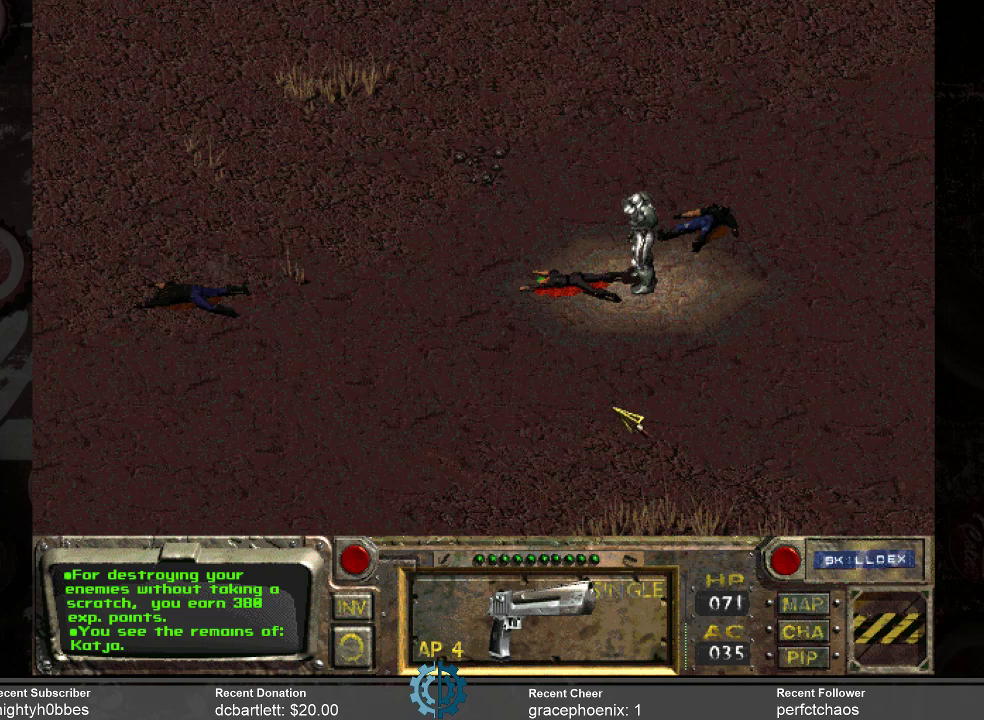
{"keys": [], "mouse": [], "events": []}
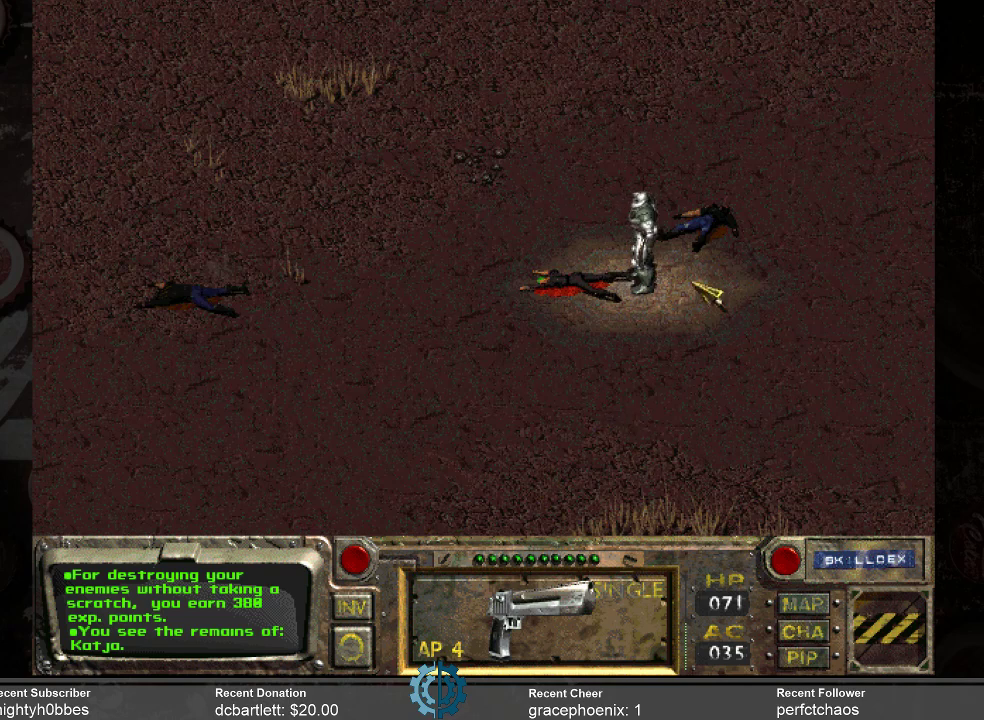
{"keys": [], "mouse": [], "events": [[400, "mouse_left", "down"], [500, "mouse_left", "up"]]}
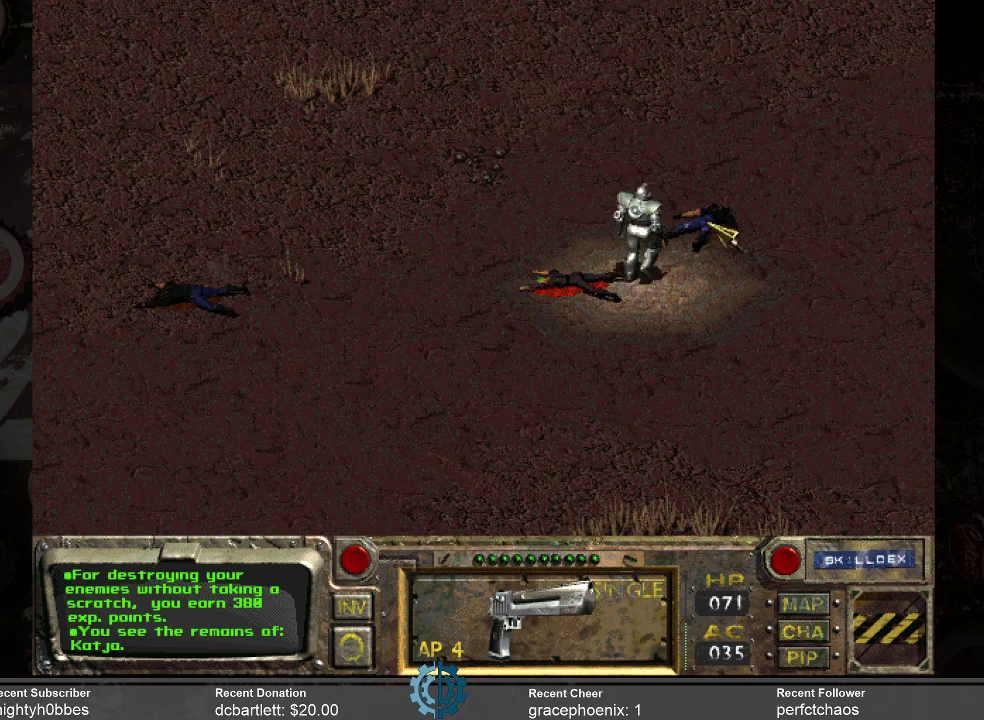
{"keys": [], "mouse": [], "events": []}
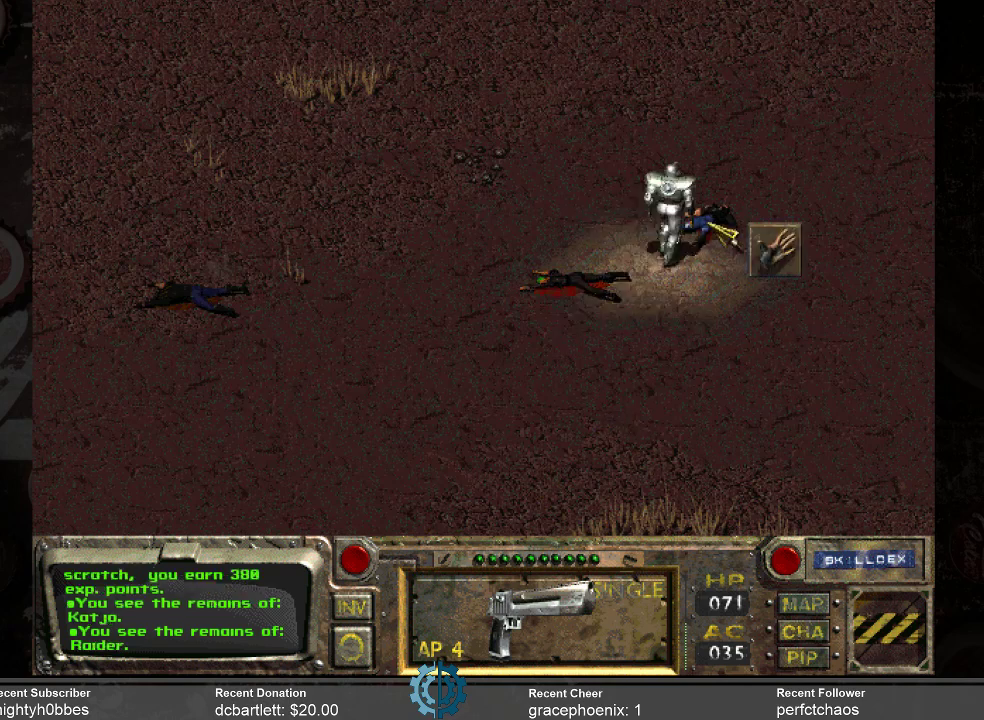
{"keys": [], "mouse": [], "events": []}
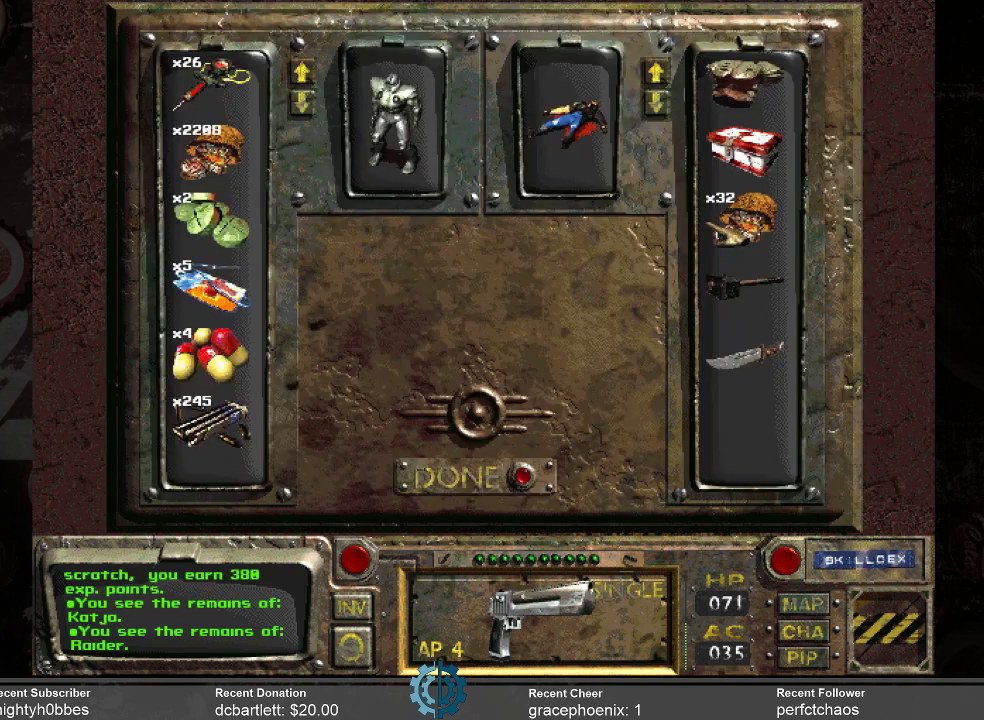
{"keys": [], "mouse": [], "events": []}
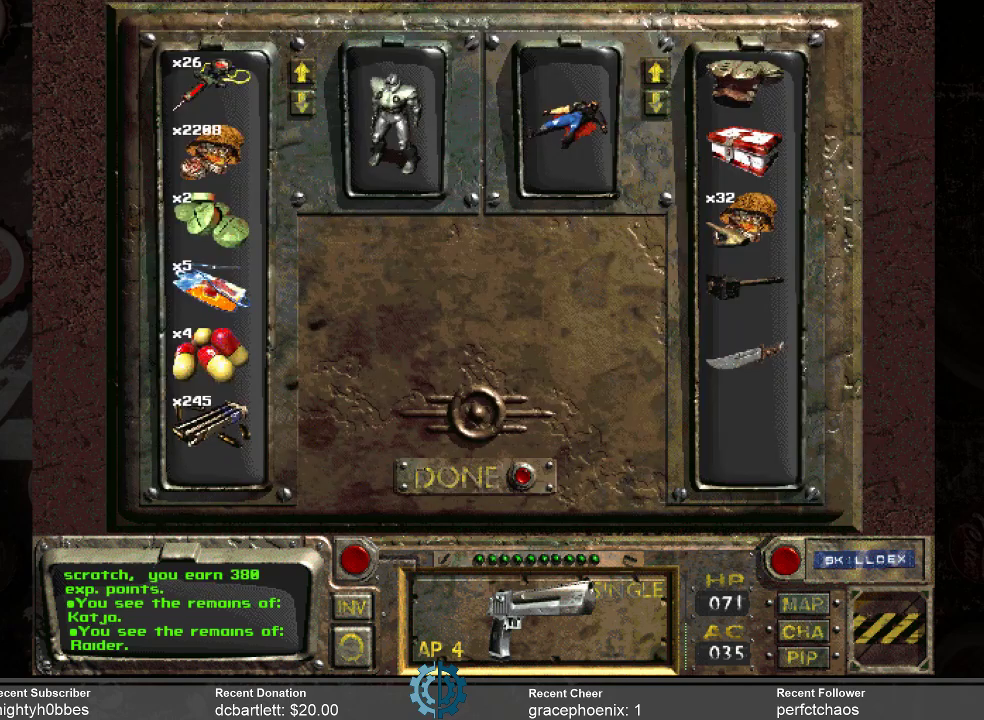
{"keys": [], "mouse": [], "events": []}
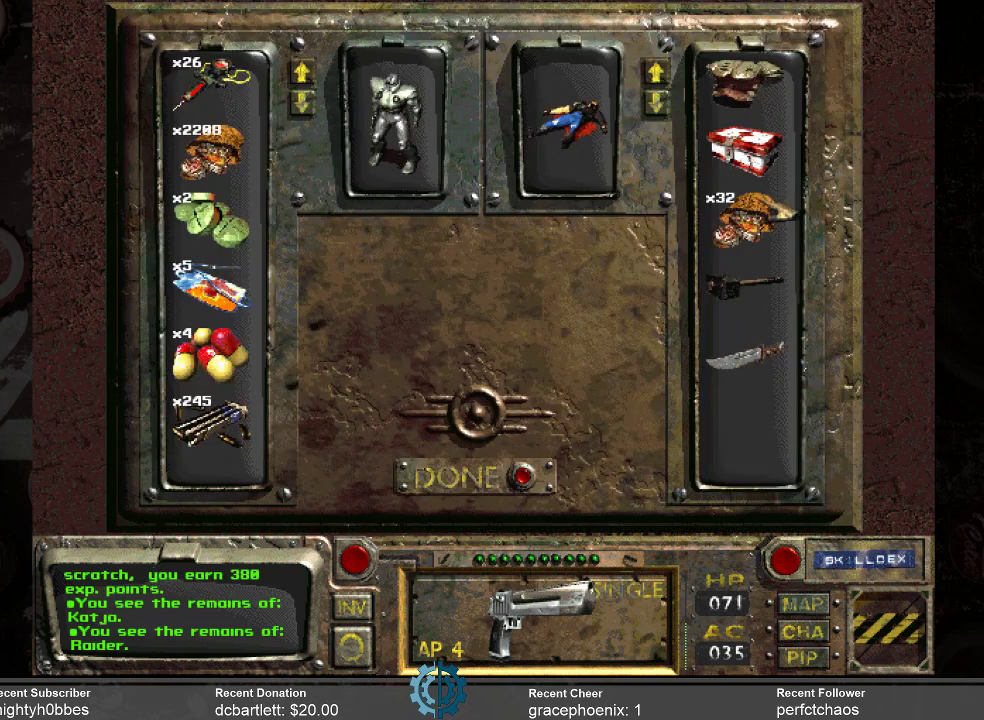
{"keys": [], "mouse": [], "events": []}
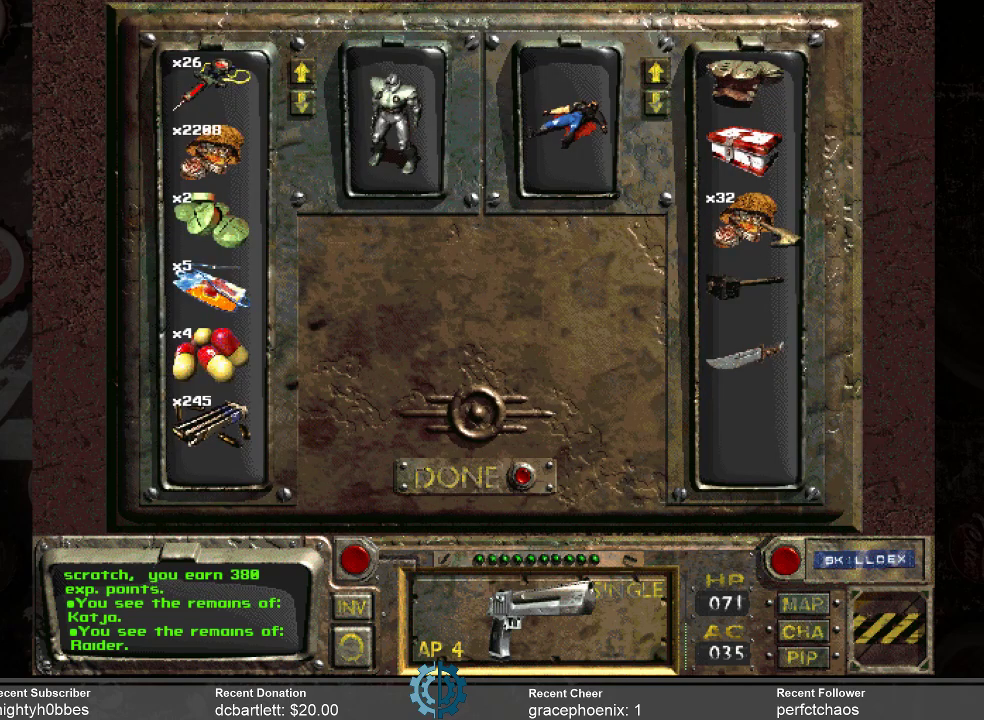
{"keys": [], "mouse": ["left"], "events": [[433, "mouse_left", "down"]]}
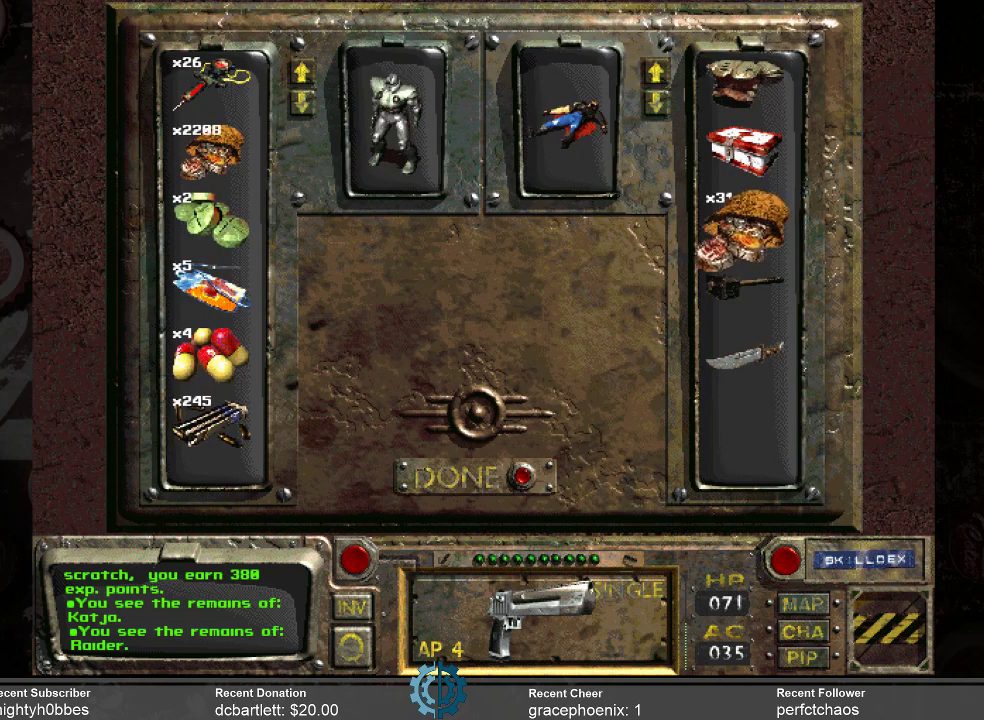
{"keys": [], "mouse": ["left"], "events": []}
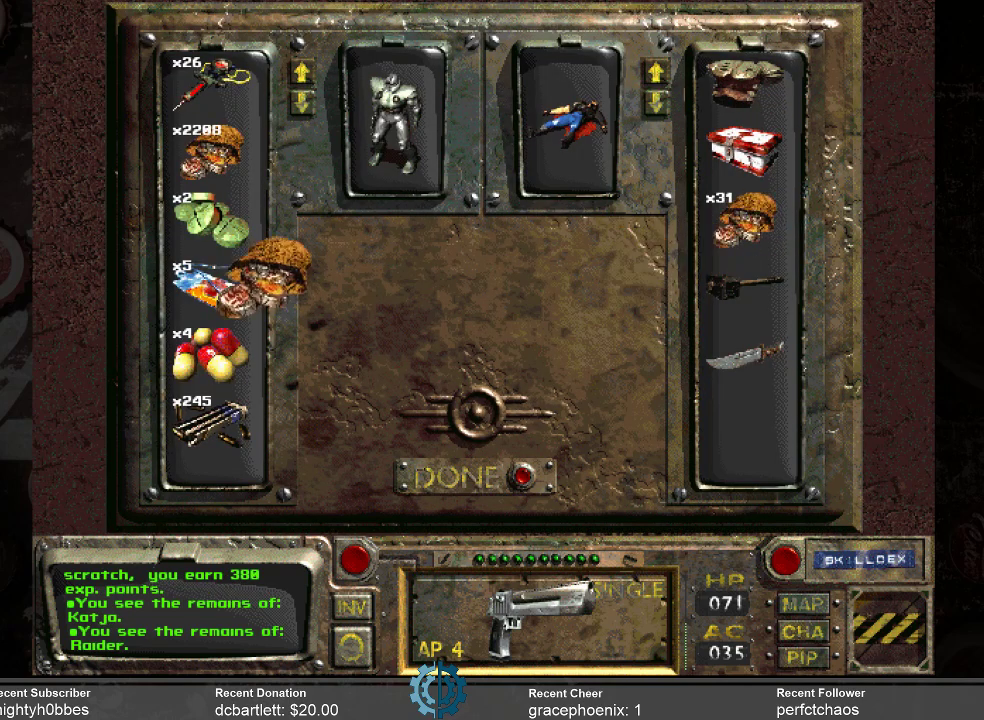
{"keys": [], "mouse": [], "events": [[400, "mouse_left", "up"]]}
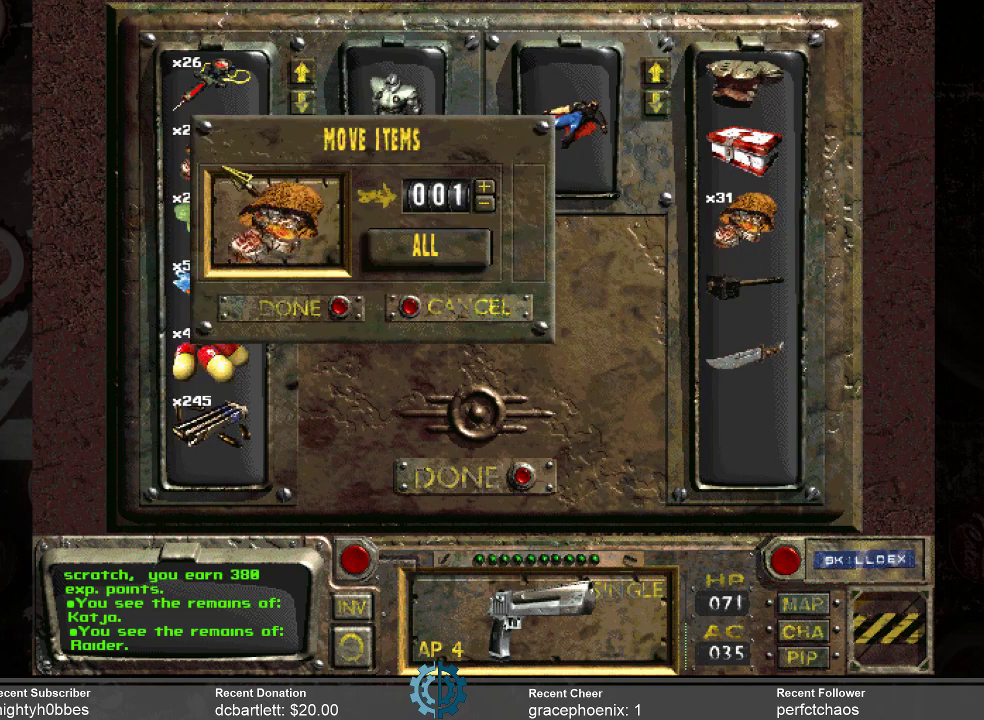
{"keys": [], "mouse": [], "events": []}
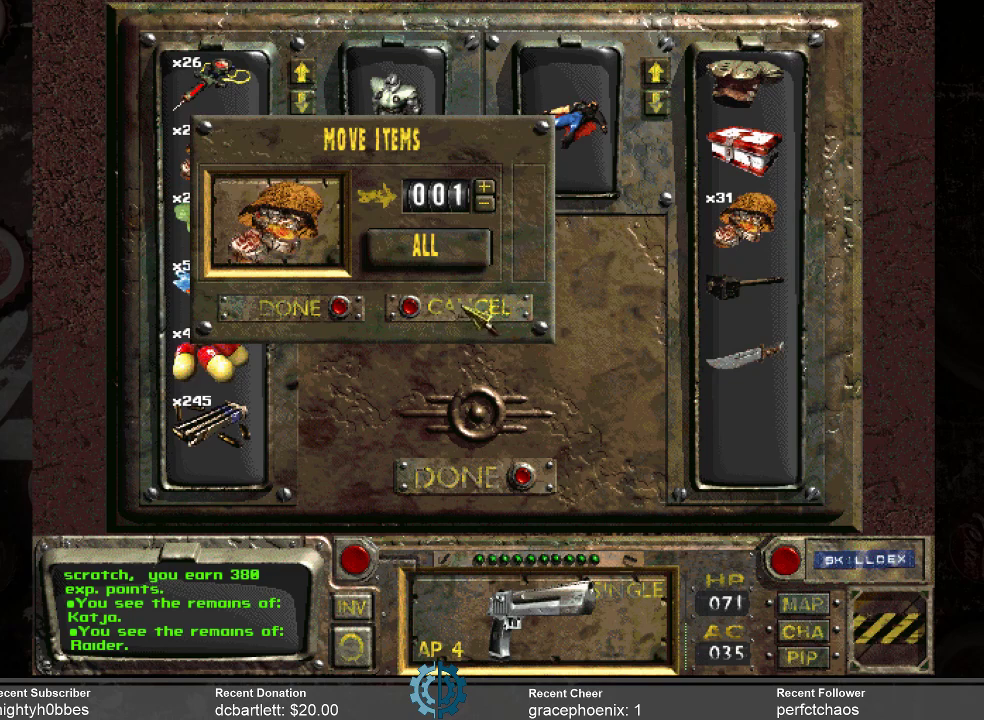
{"keys": [], "mouse": [], "events": [[233, "mouse_left", "down"], [333, "mouse_left", "up"]]}
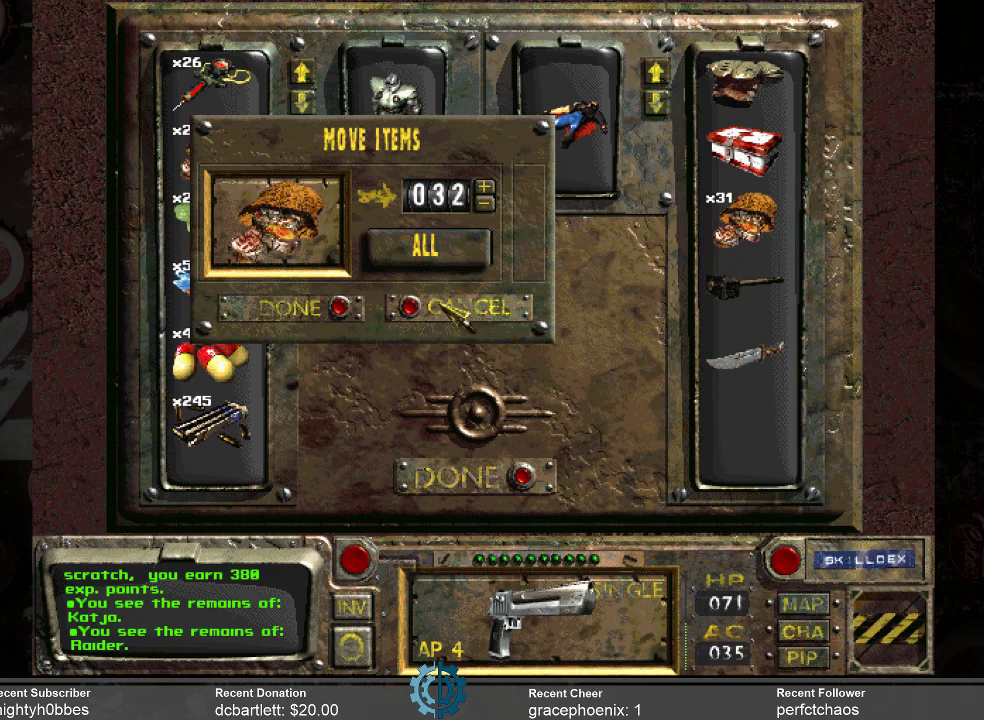
{"keys": [], "mouse": [], "events": []}
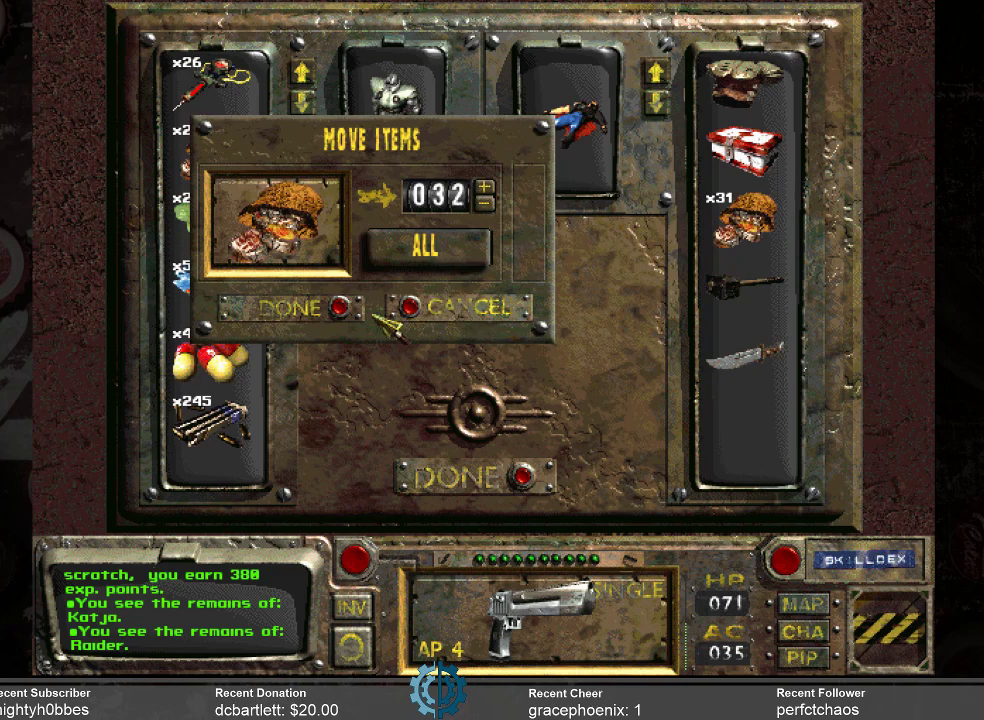
{"keys": [], "mouse": [], "events": [[400, "mouse_left", "down"], [500, "mouse_left", "up"]]}
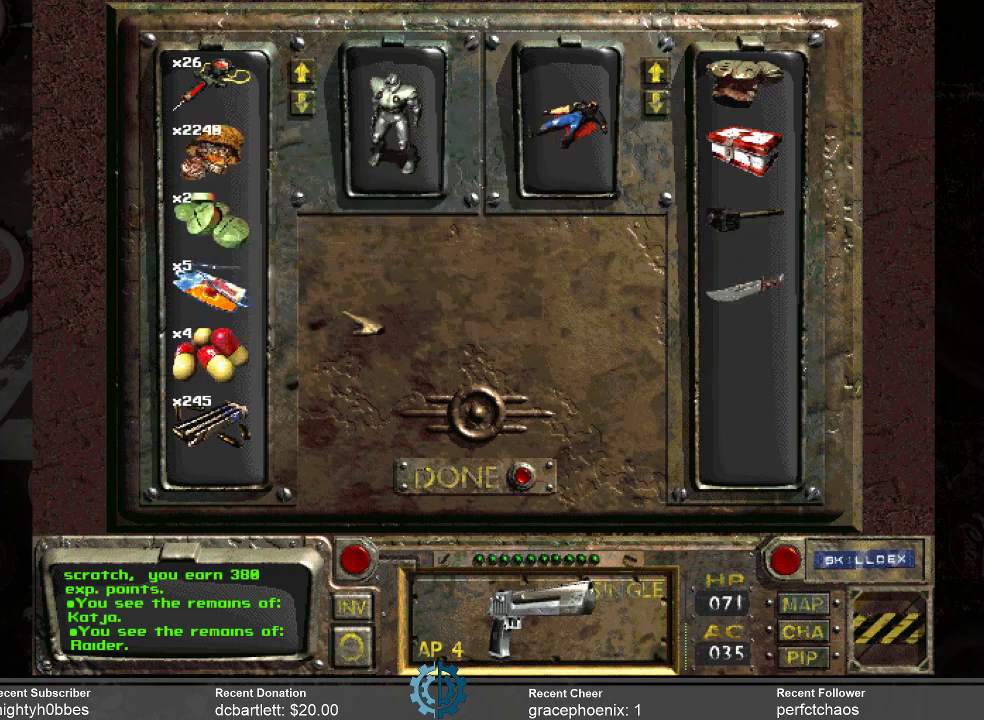
{"keys": [], "mouse": [], "events": []}